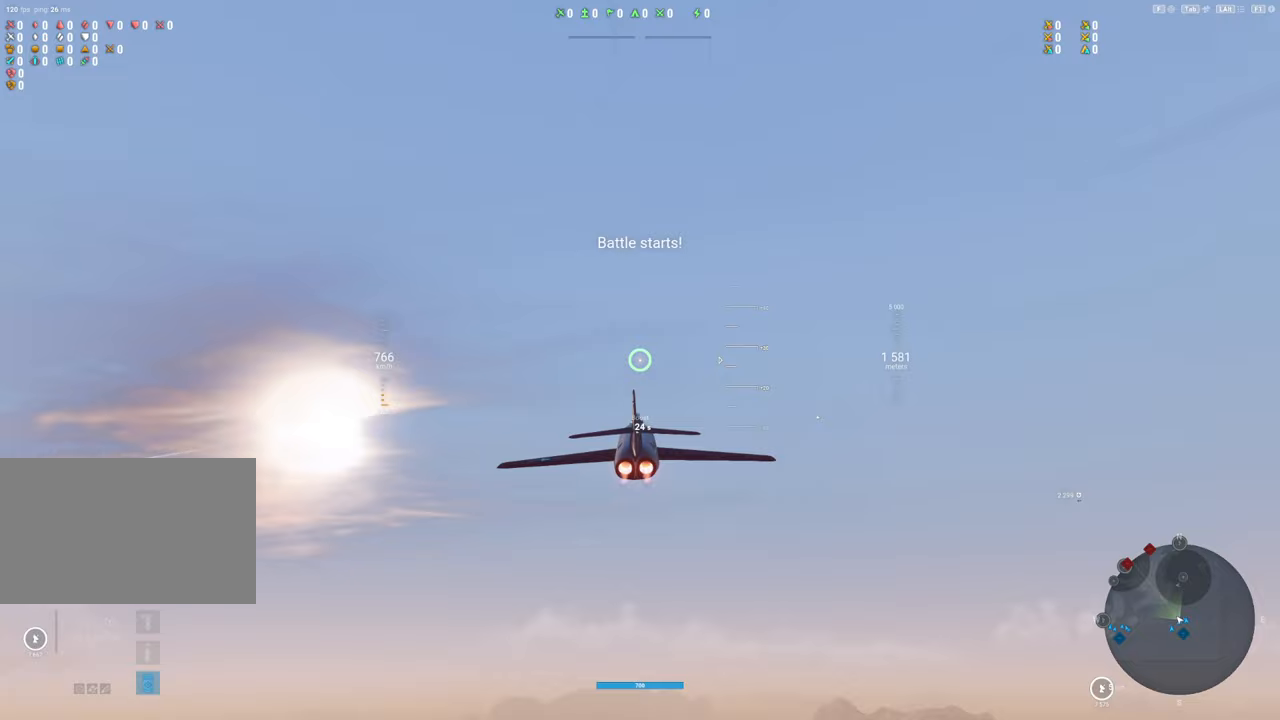
Gameplay with keyboard and mouse; each line is a JSON object with the keys and mouse buttons held at the frame after it. "events" lists presses ("down") and releases ("up") of "1", "2", "3", "4", "5", "a", "alt", "c", "caps_lock", "ctrl", "d", "e", "f", "g", "q", "r", "s", "shift", "space", "t", "tab", "v", "w", "x", "z", "mouse_left", "mouse_wheel" and "mouse_right" between this image and that frame as [ms after this image, input, new state], when the widget could be followed in between. "mouse_left", "mouse_wheel", "mouse_right" = the "left", "wheel", "right" buttons of the "mouse" list. No other keys are recorded. "wheel" means that the mouse wheel is clicked or scrolled. "mouse_move" is the direction in which the mouse moves at that frame (one of eight, or "still"), when it could be read.
{"keys": ["shift"], "mouse": [], "mouse_move": "still", "events": []}
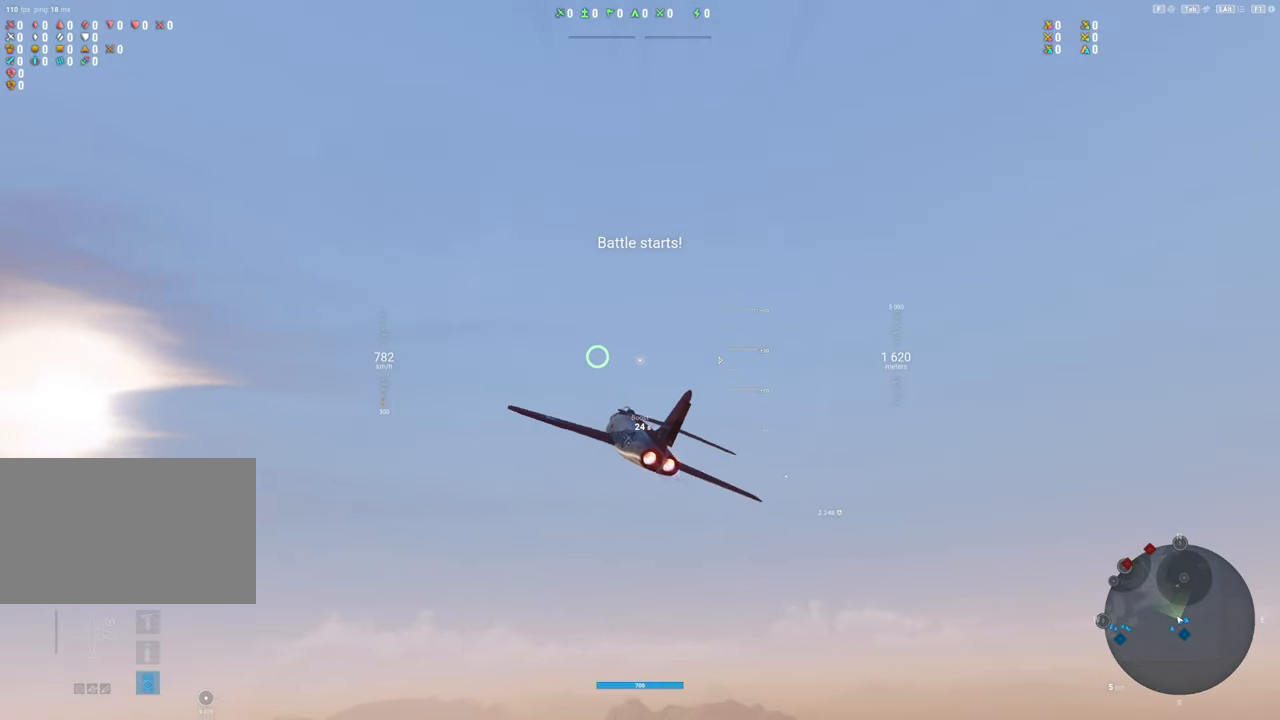
{"keys": ["shift"], "mouse": [], "mouse_move": "down", "events": [[100, "alt", "down"], [150, "alt", "up"]]}
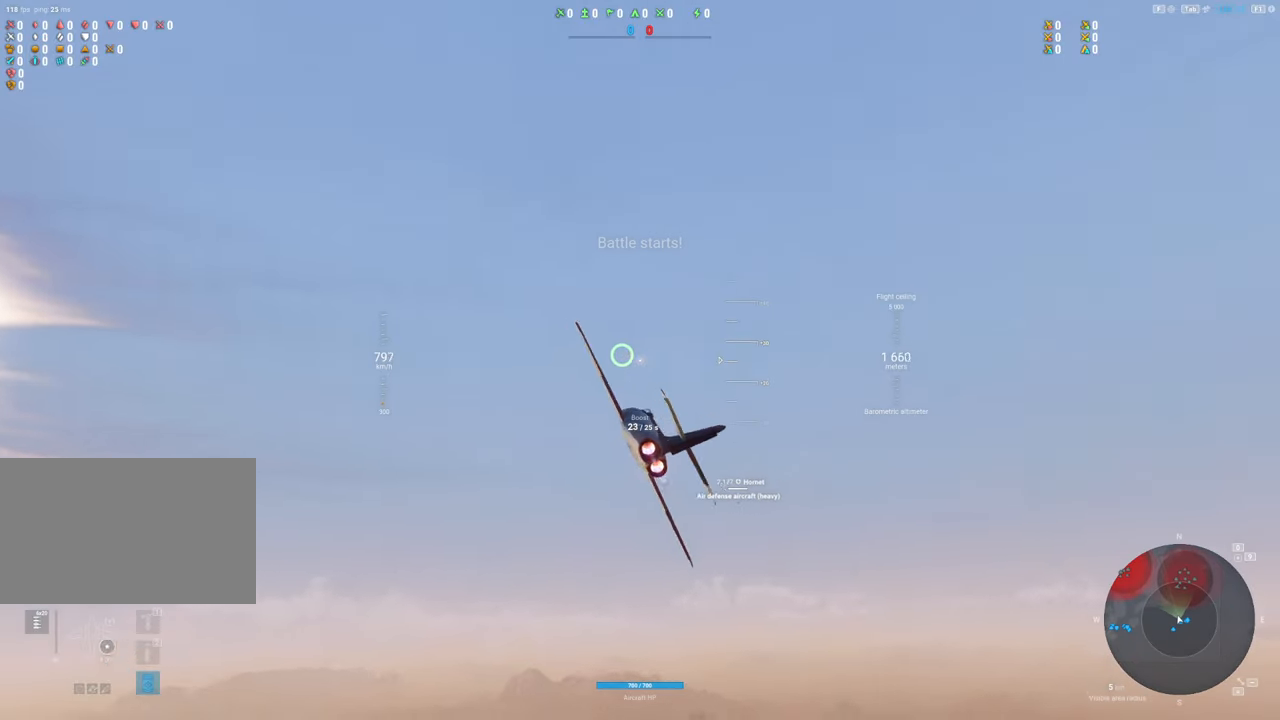
{"keys": ["a"], "mouse": [], "mouse_move": "still", "events": [[250, "a", "down"], [300, "shift", "up"]]}
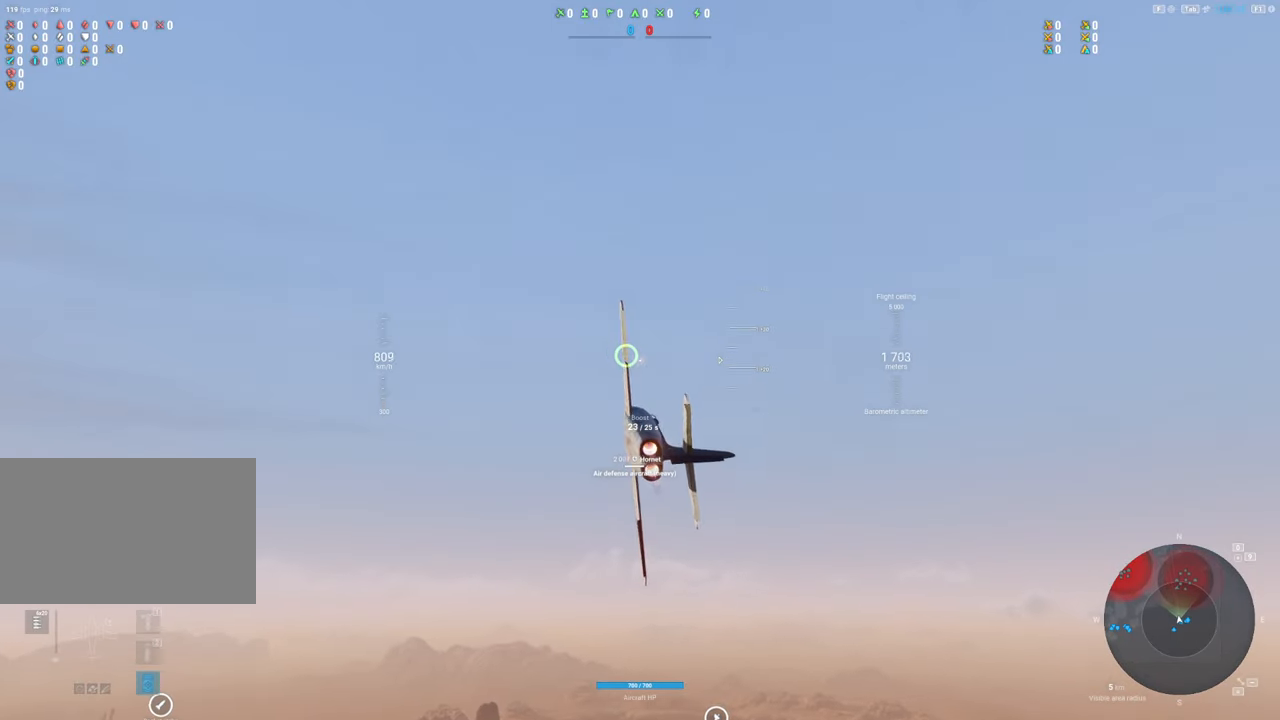
{"keys": ["a"], "mouse": [], "mouse_move": "still", "events": []}
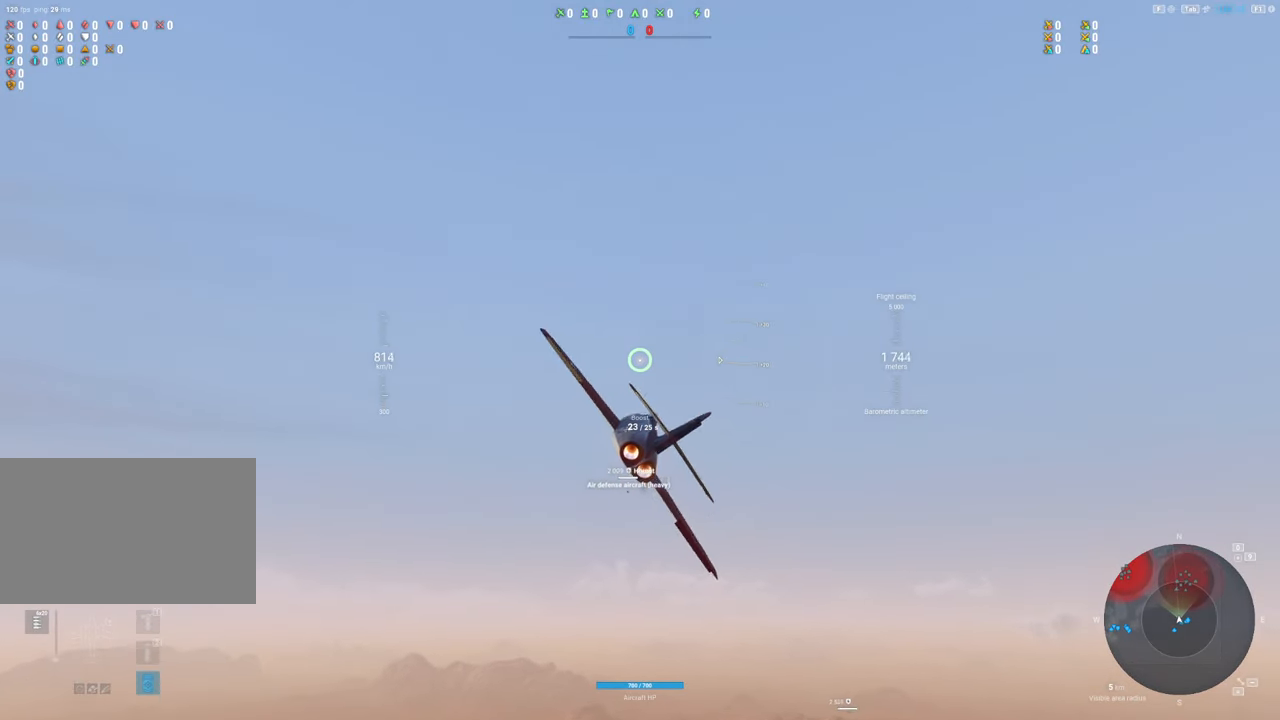
{"keys": [], "mouse": [], "mouse_move": "still", "events": [[233, "a", "up"]]}
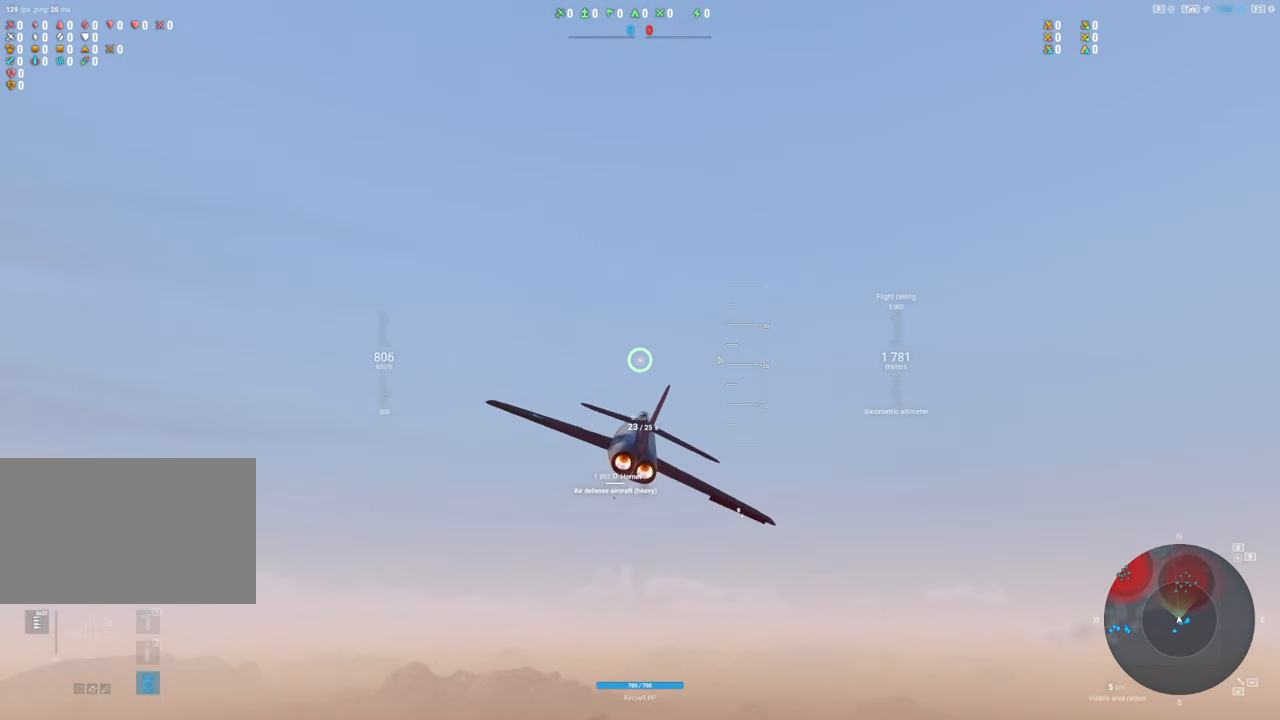
{"keys": [], "mouse": [], "mouse_move": "still", "events": []}
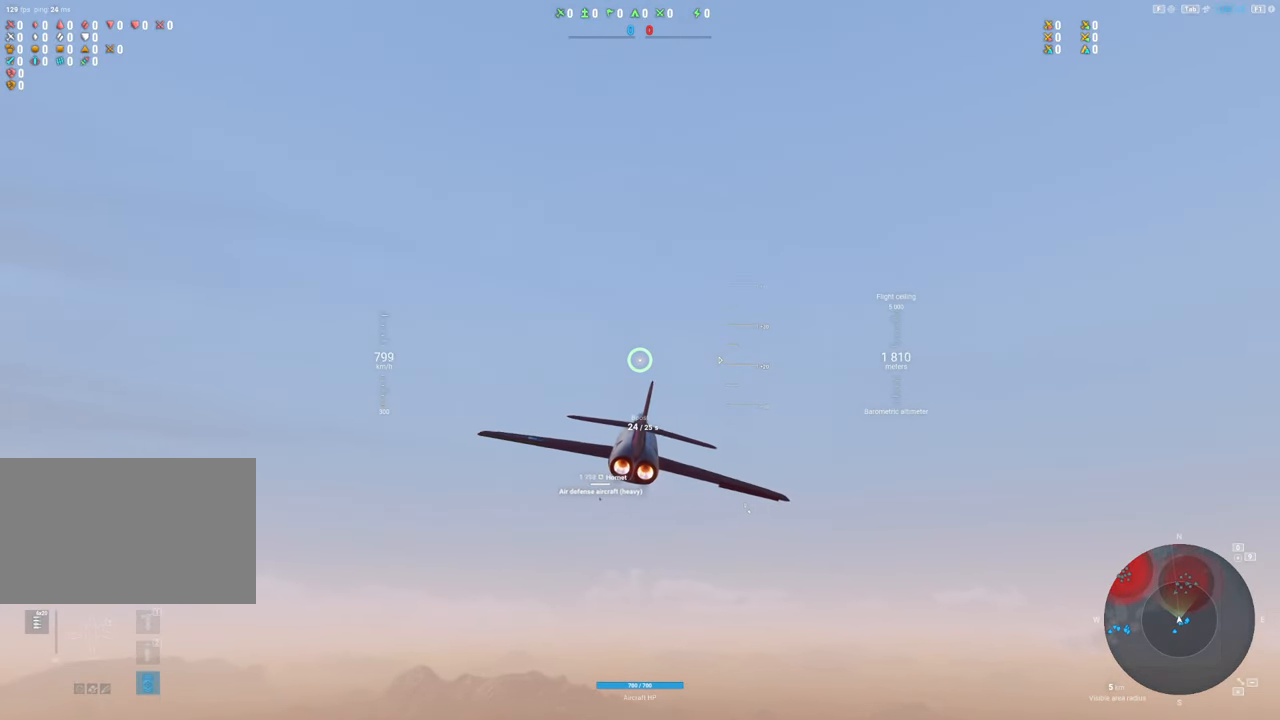
{"keys": [], "mouse": [], "mouse_move": "still", "events": []}
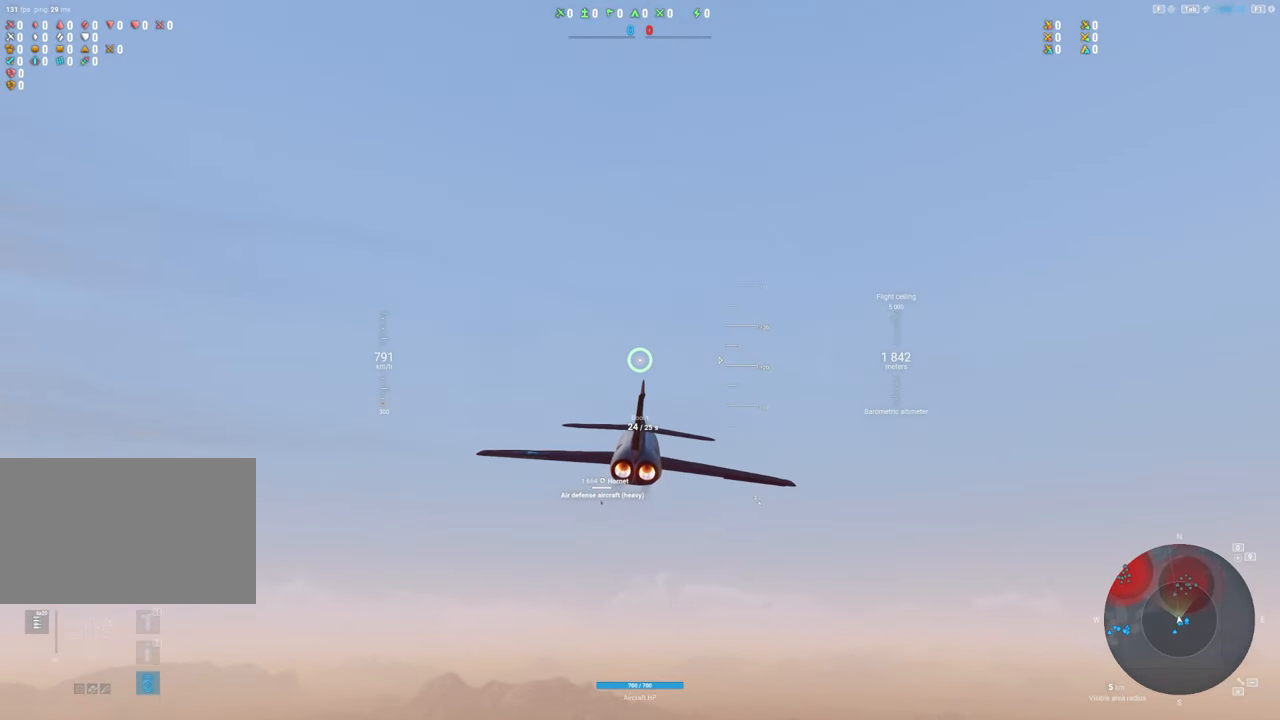
{"keys": [], "mouse": [], "mouse_move": "still", "events": []}
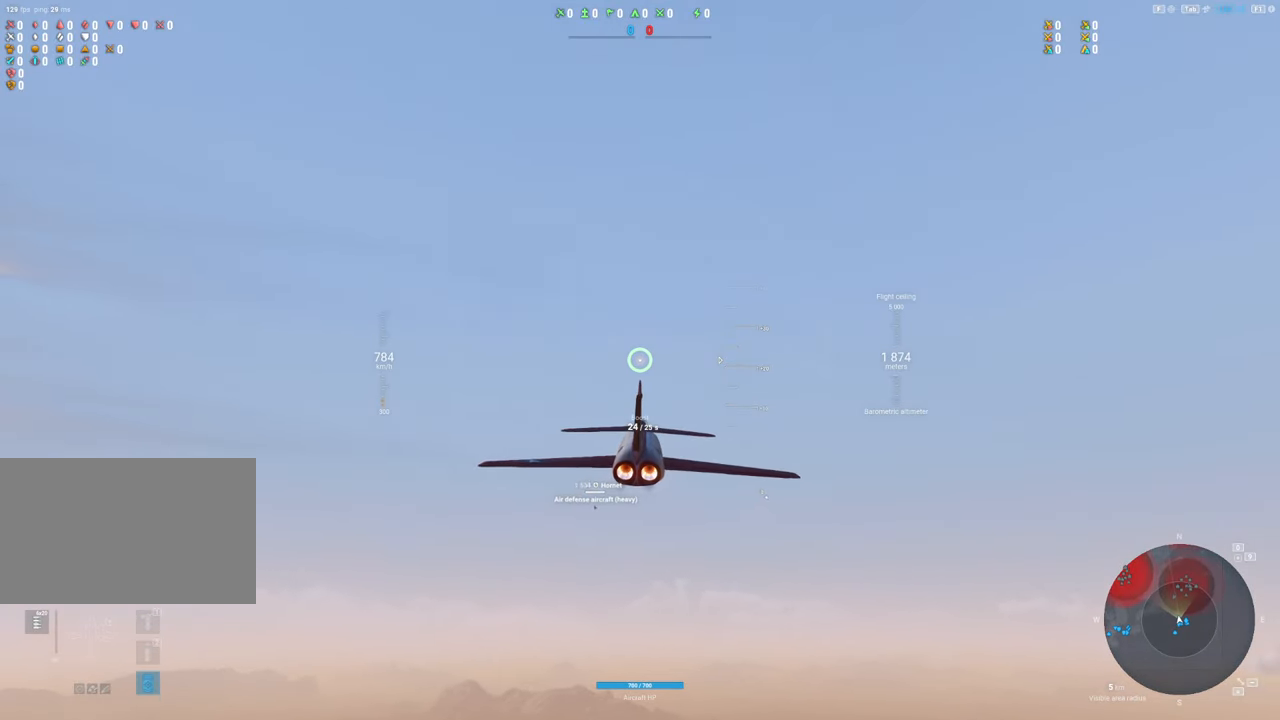
{"keys": [], "mouse": [], "mouse_move": "down-left", "events": []}
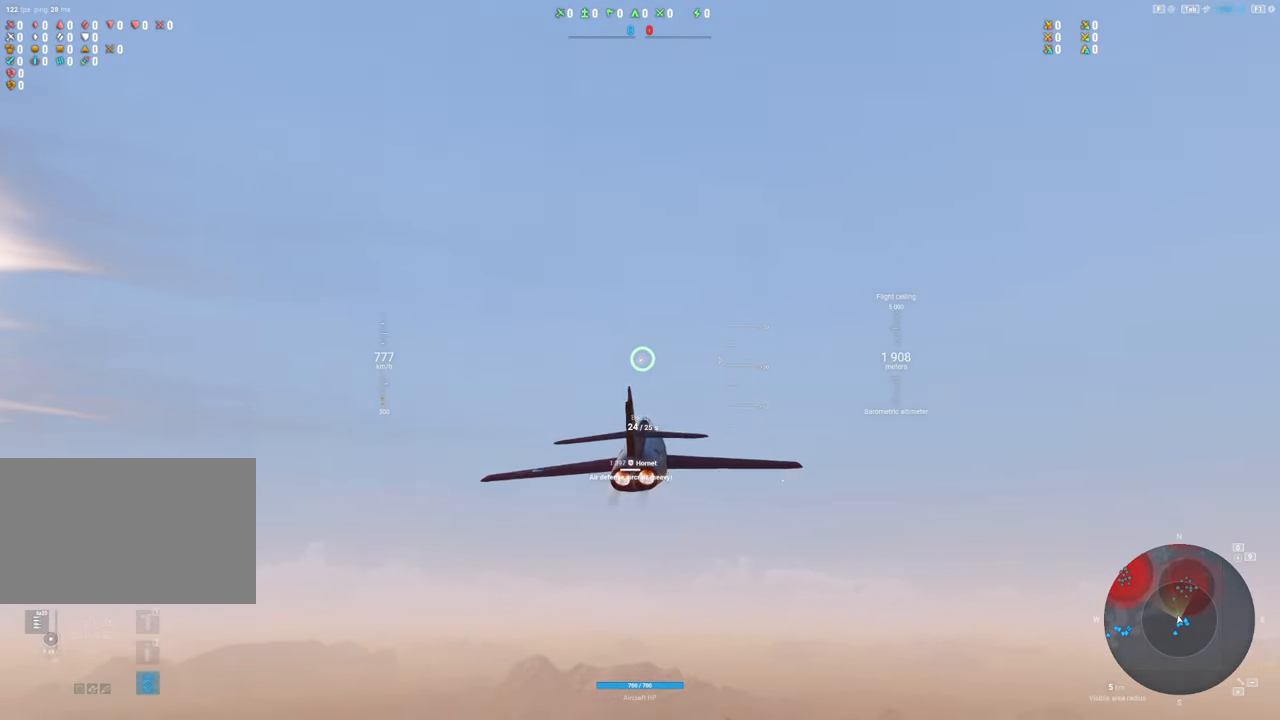
{"keys": [], "mouse": [], "mouse_move": "down-left", "events": []}
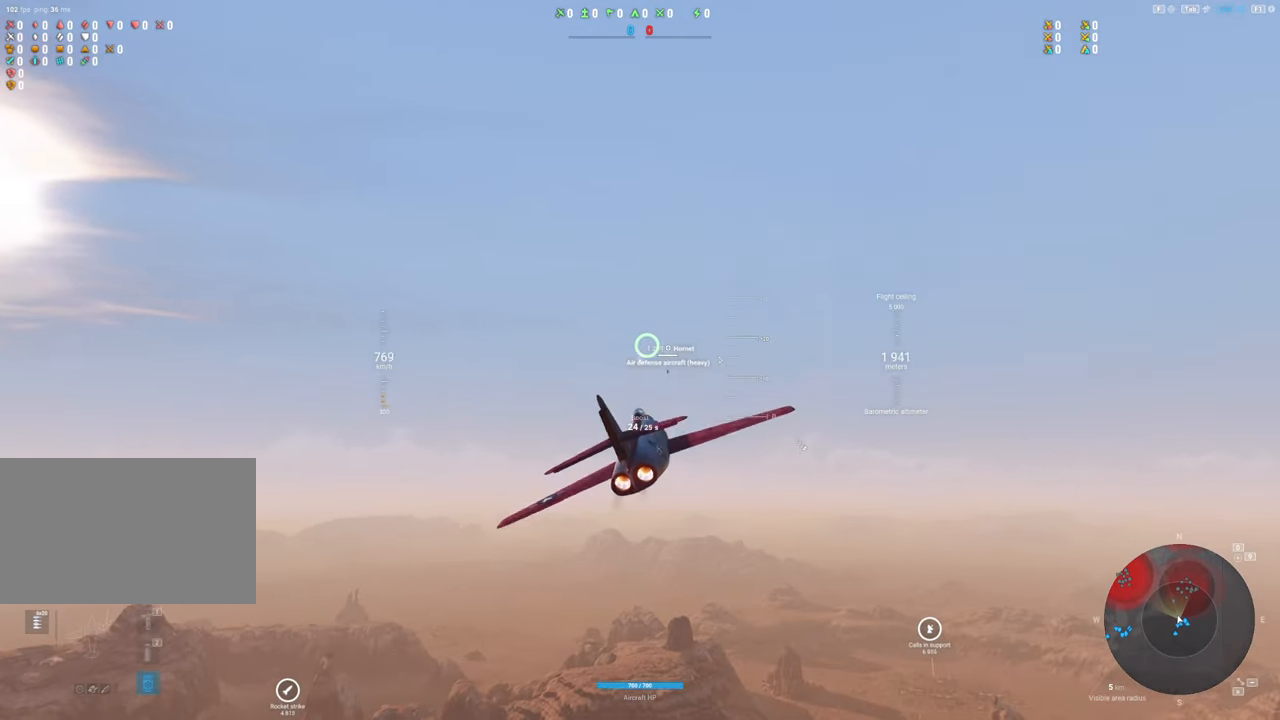
{"keys": [], "mouse": [], "mouse_move": "still", "events": []}
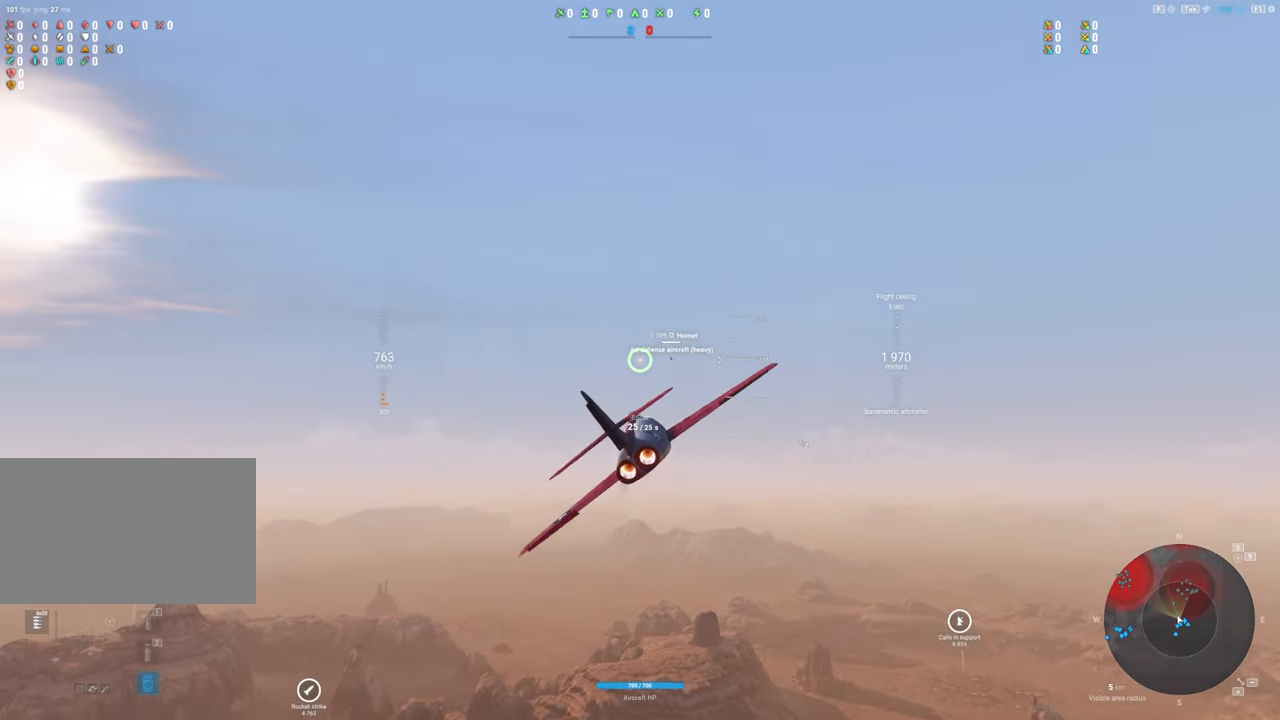
{"keys": [], "mouse": [], "mouse_move": "still", "events": []}
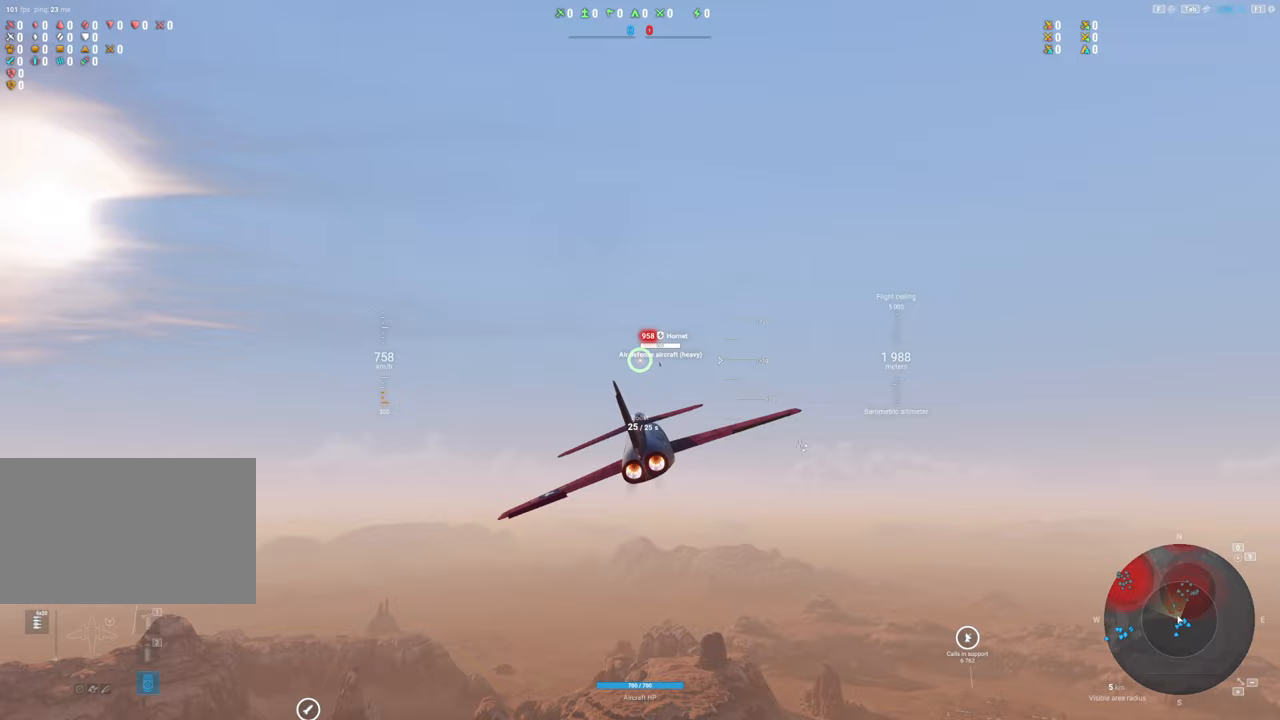
{"keys": [], "mouse": [], "mouse_move": "still", "events": []}
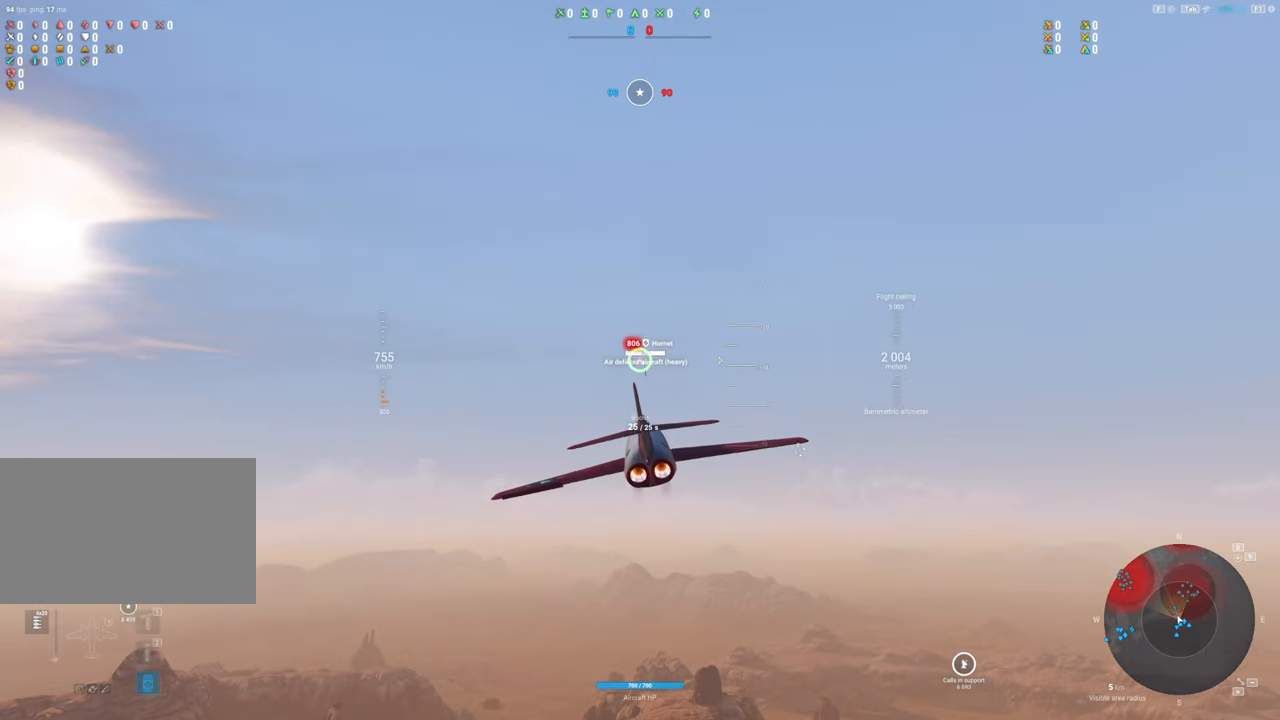
{"keys": [], "mouse": ["left"], "mouse_move": "still", "events": [[100, "mouse_left", "down"]]}
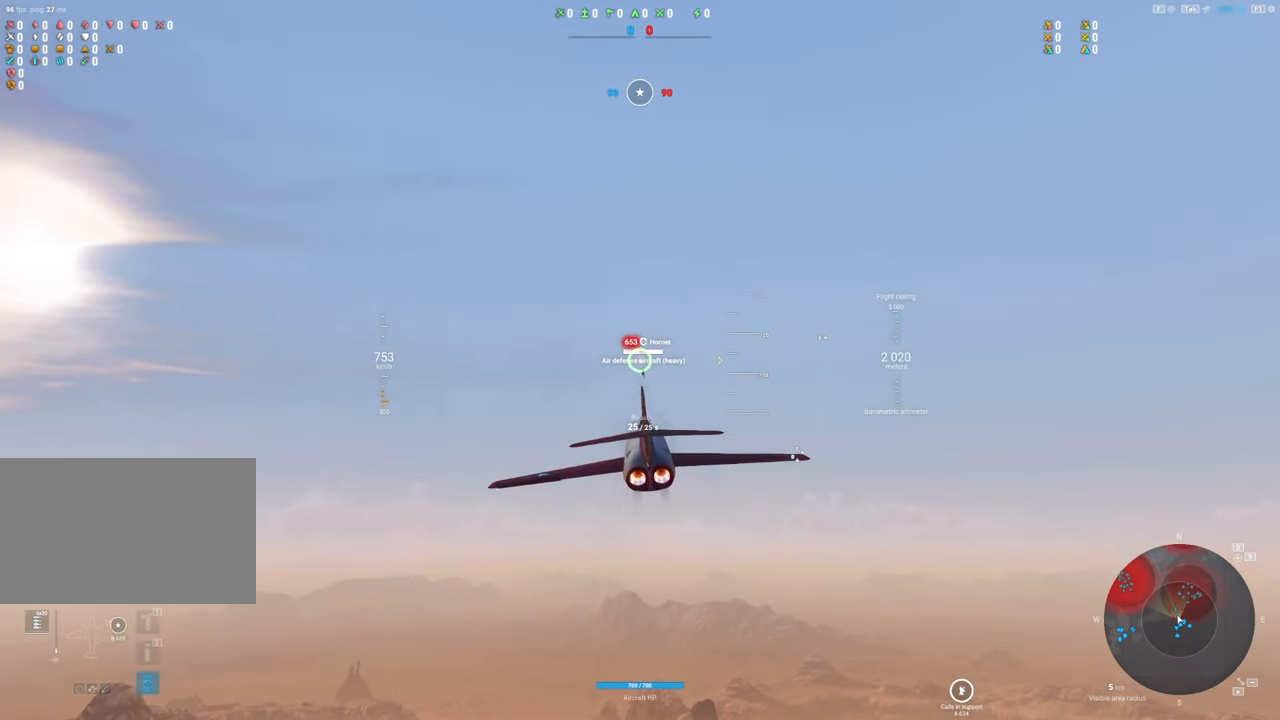
{"keys": [], "mouse": ["left"], "mouse_move": "right", "events": []}
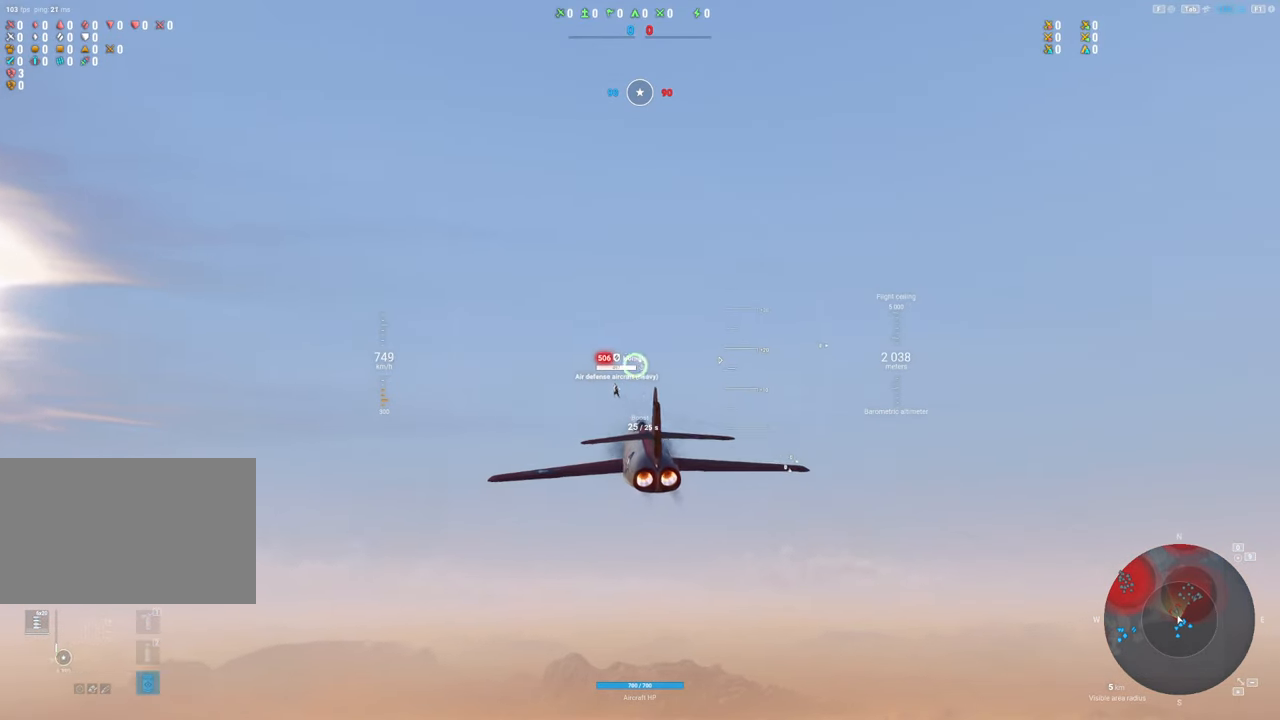
{"keys": [], "mouse": ["left"], "mouse_move": "up", "events": [[133, "d", "down"], [267, "d", "up"]]}
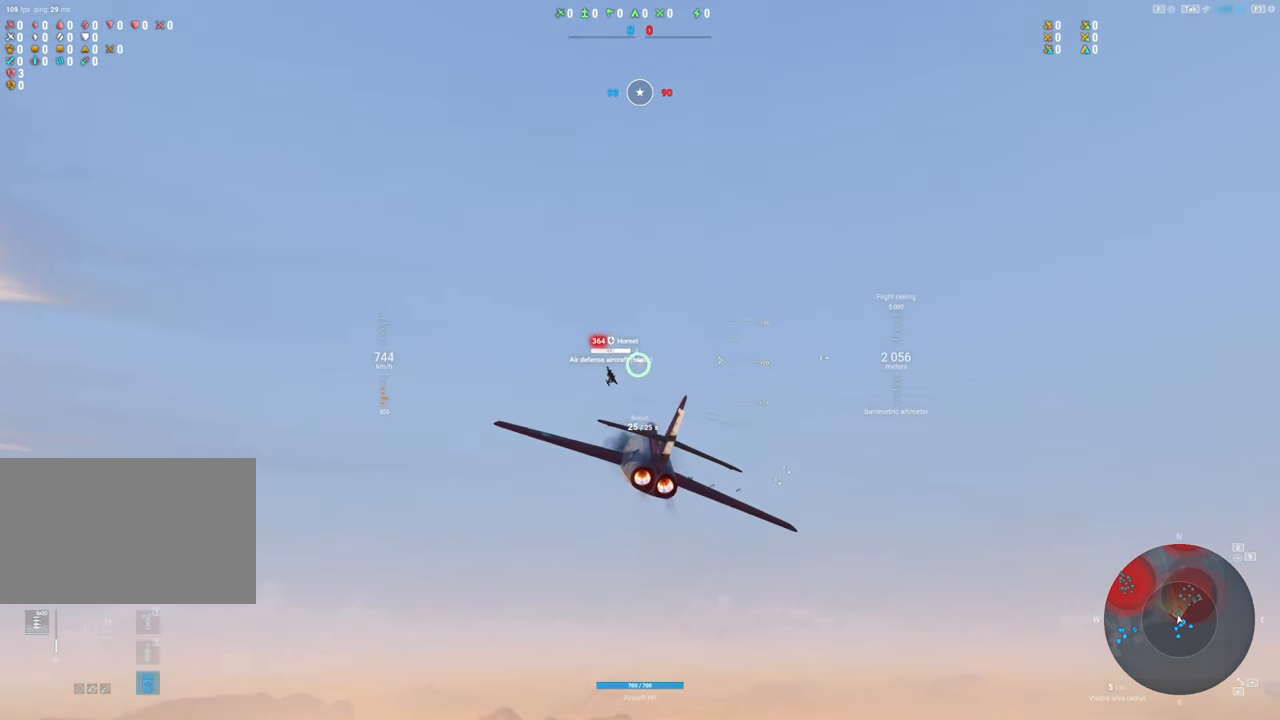
{"keys": ["s"], "mouse": ["left"], "mouse_move": "still", "events": [[50, "s", "down"]]}
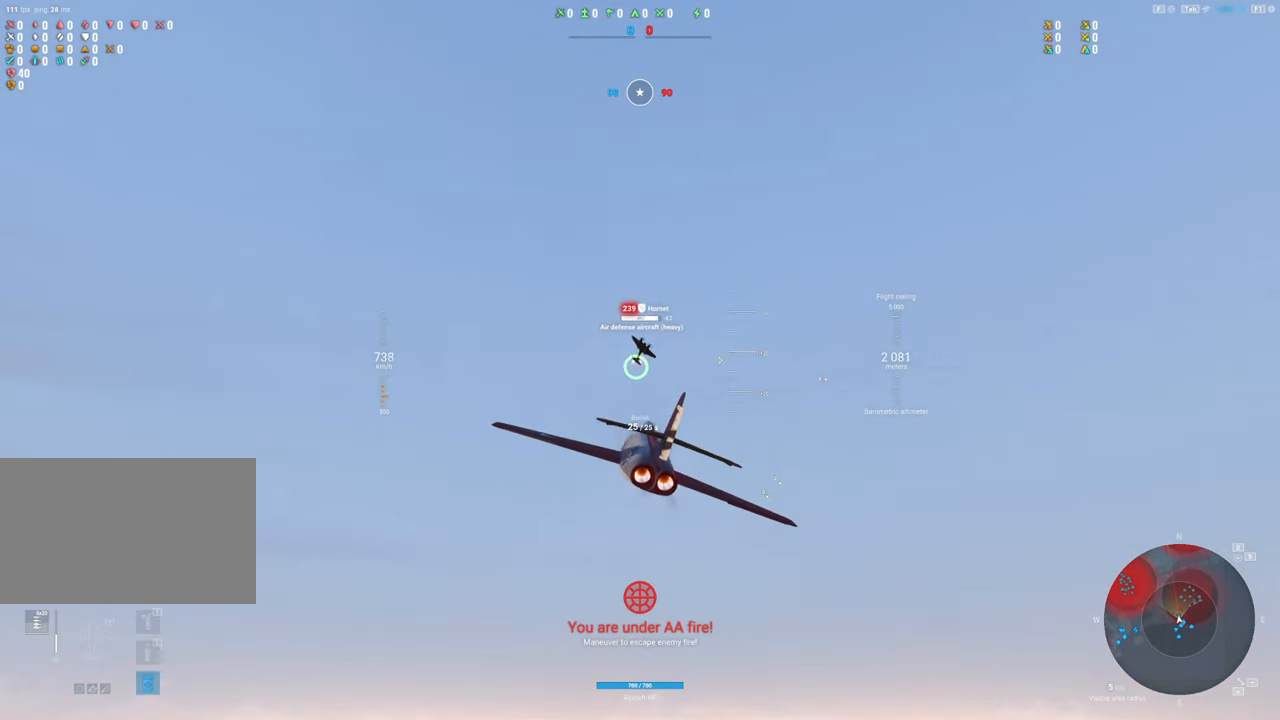
{"keys": ["q", "s"], "mouse": [], "mouse_move": "still", "events": [[167, "mouse_left", "up"], [483, "q", "down"]]}
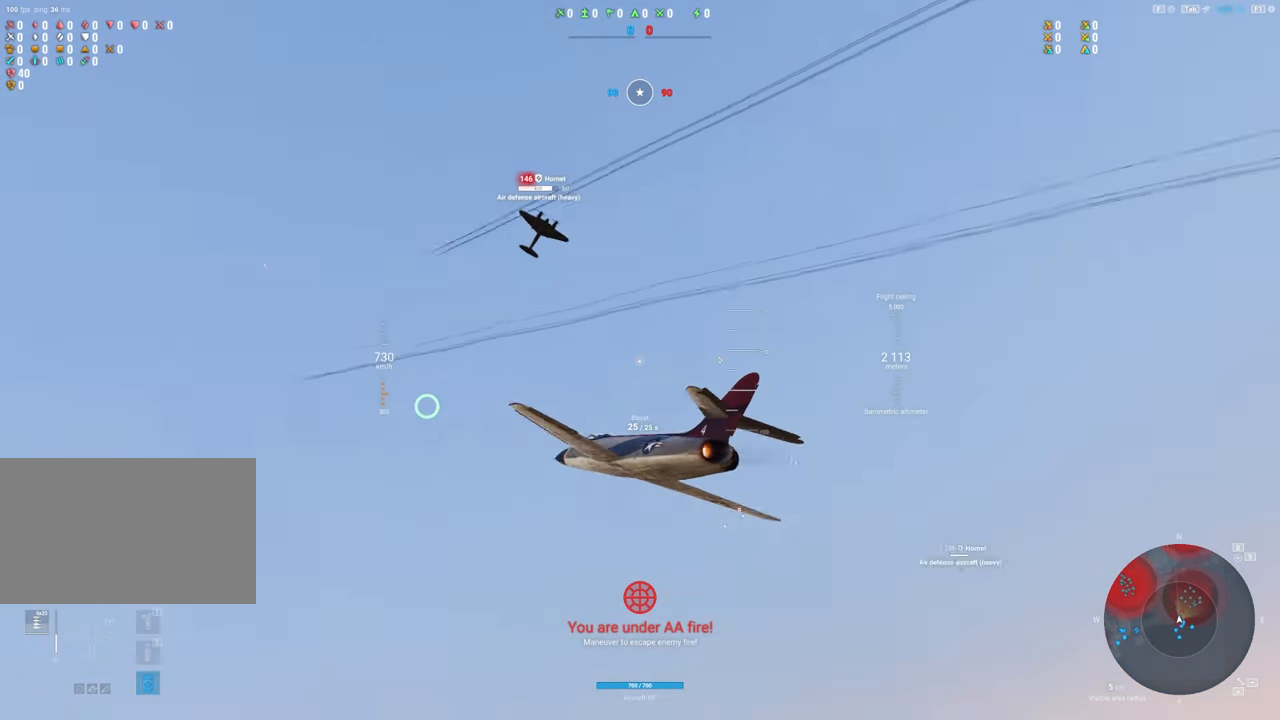
{"keys": ["s"], "mouse": [], "mouse_move": "right", "events": [[183, "q", "up"]]}
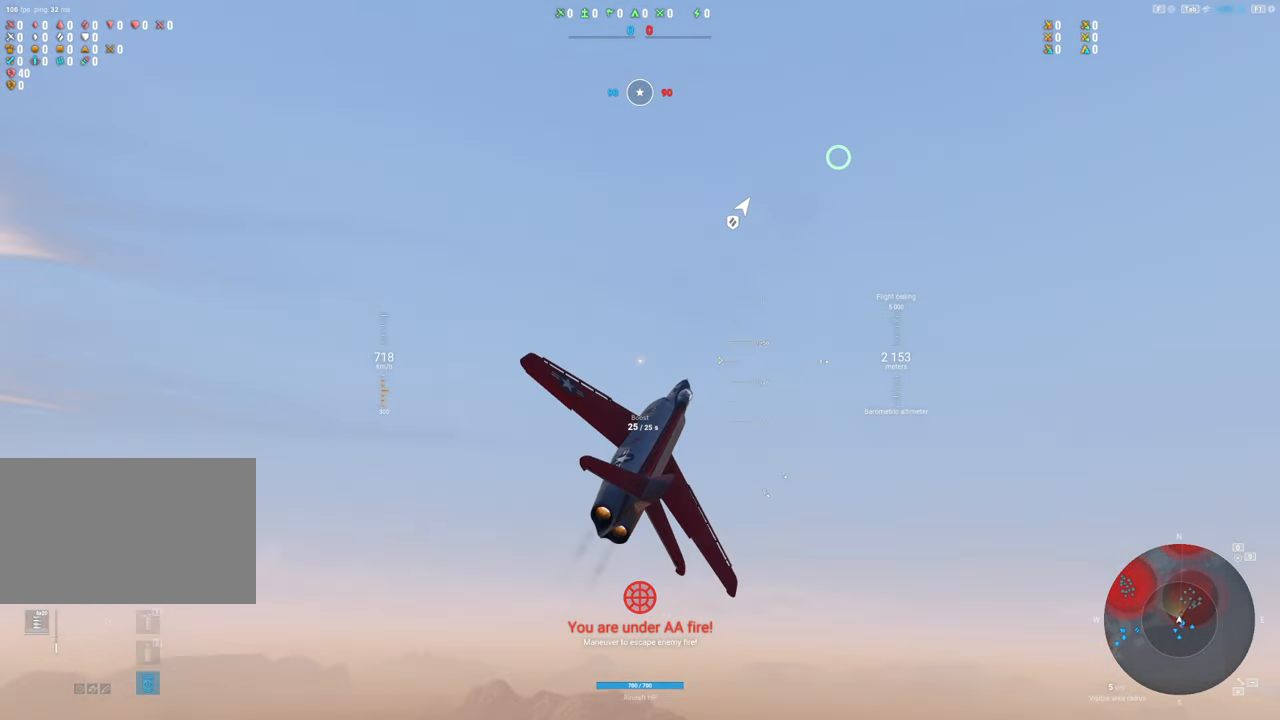
{"keys": ["s"], "mouse": [], "mouse_move": "right", "events": []}
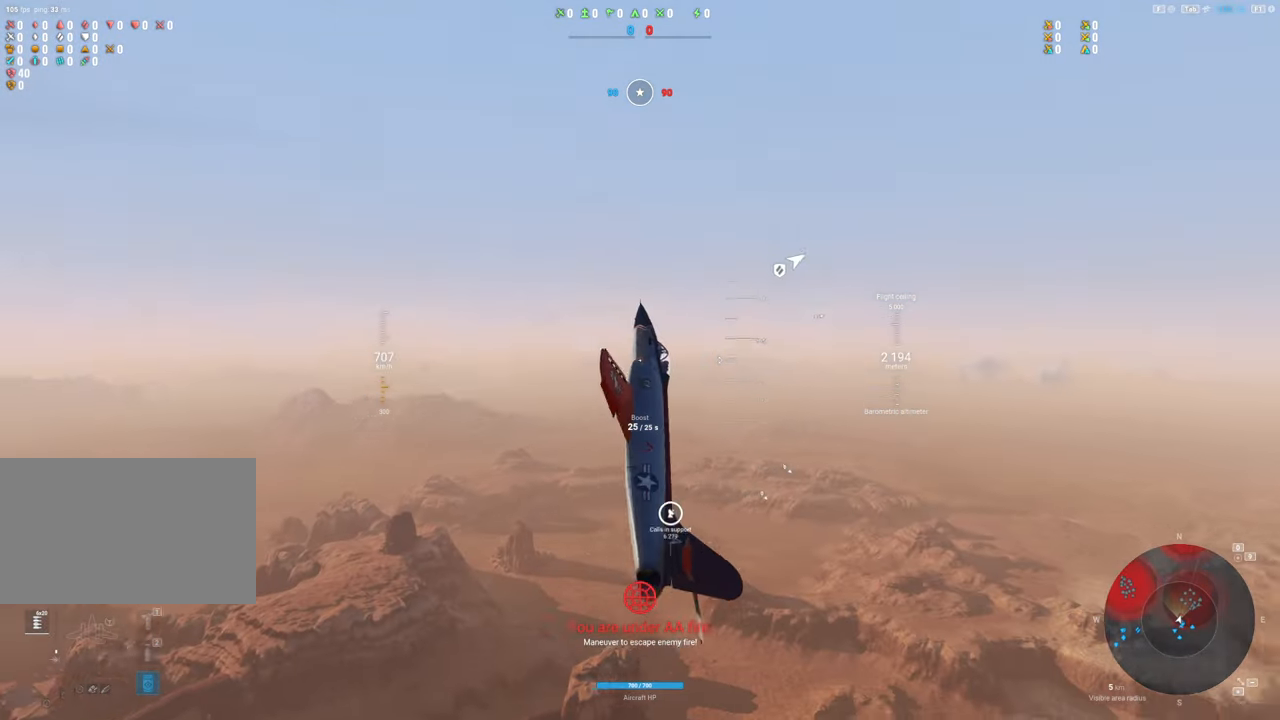
{"keys": ["d", "s"], "mouse": [], "mouse_move": "left", "events": [[400, "d", "down"]]}
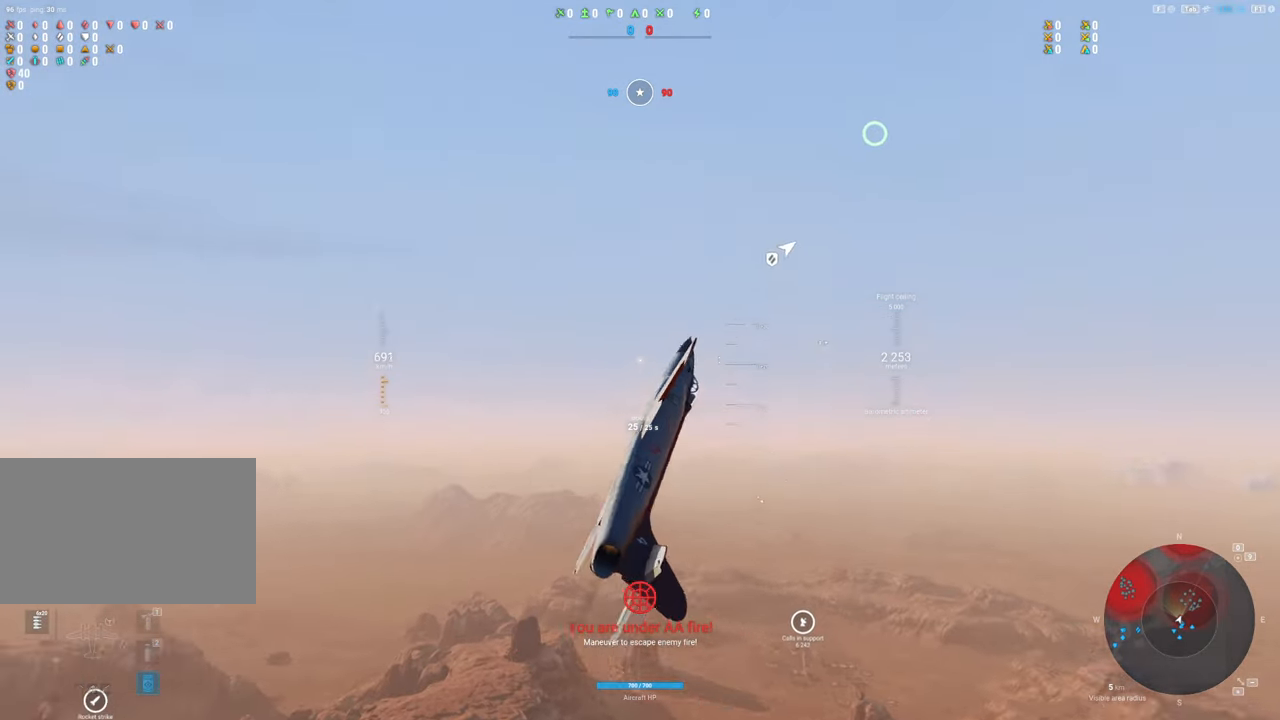
{"keys": ["d", "s"], "mouse": [], "mouse_move": "left", "events": []}
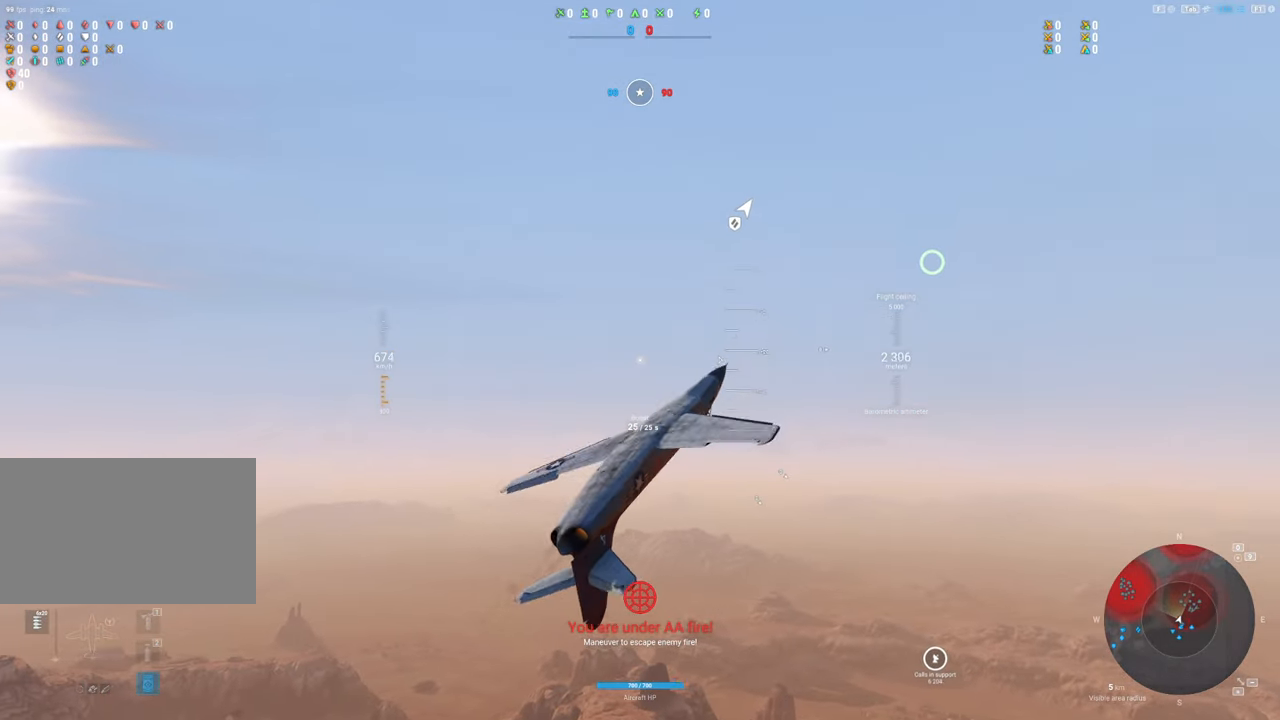
{"keys": ["s"], "mouse": [], "mouse_move": "left", "events": [[150, "d", "up"]]}
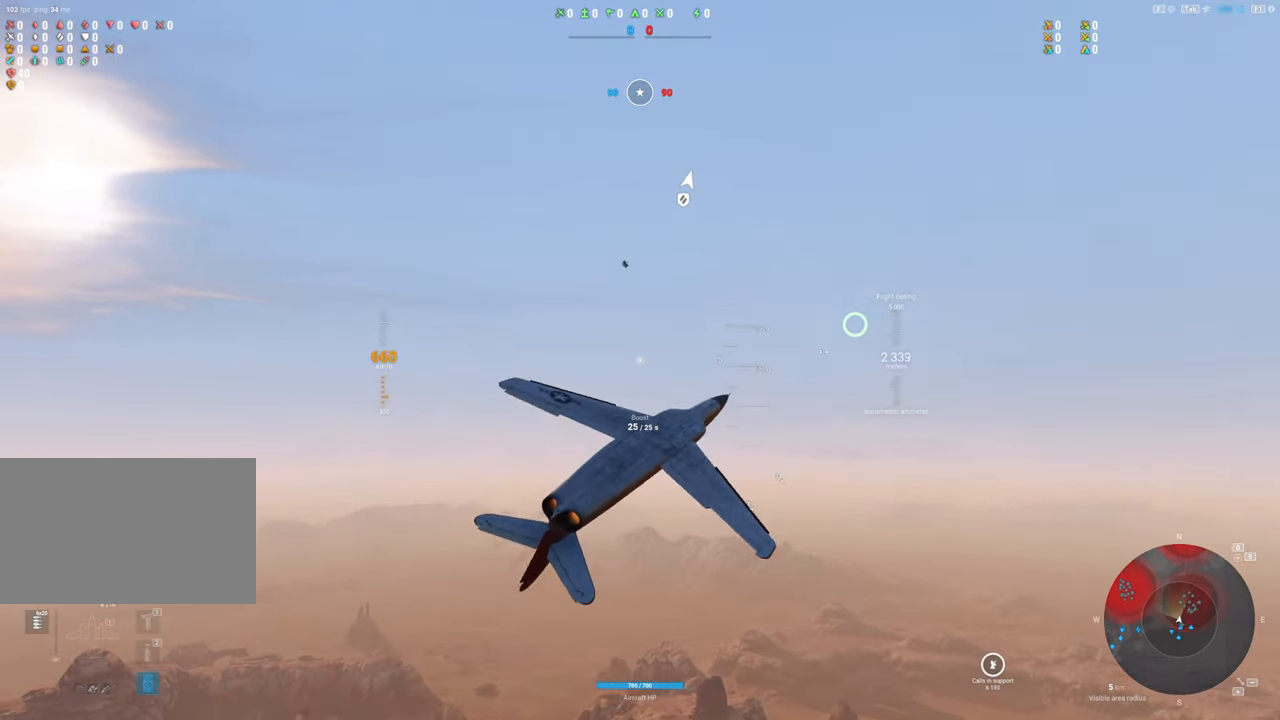
{"keys": ["e", "s"], "mouse": [], "mouse_move": "left", "events": [[67, "q", "down"], [217, "q", "up"], [450, "e", "down"]]}
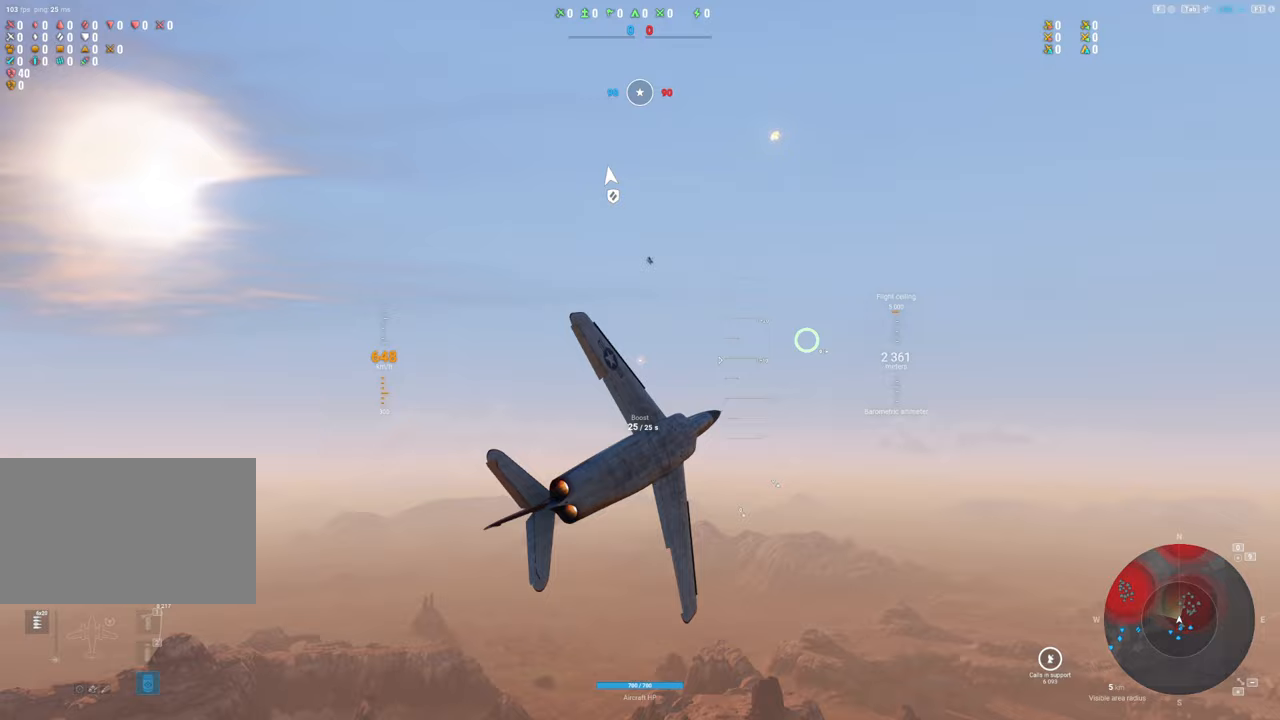
{"keys": ["s"], "mouse": [], "mouse_move": "left", "events": [[417, "e", "up"]]}
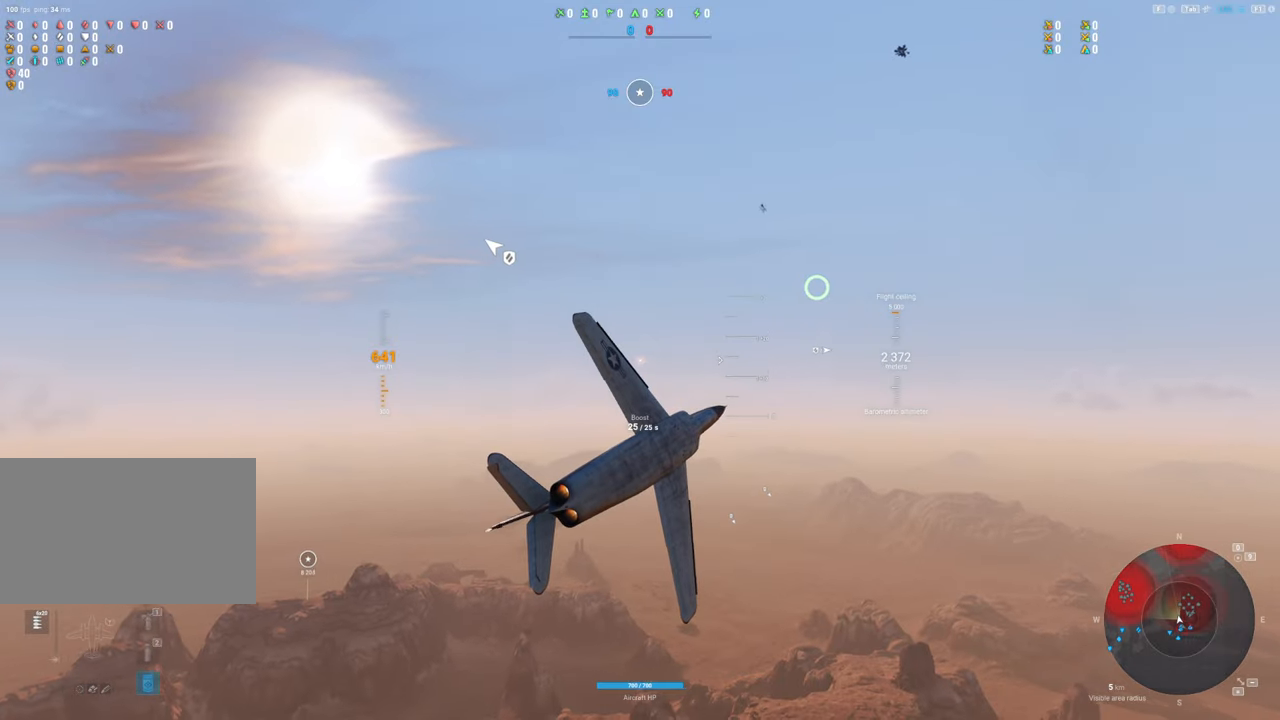
{"keys": ["s", "shift"], "mouse": [], "mouse_move": "left", "events": [[183, "shift", "down"]]}
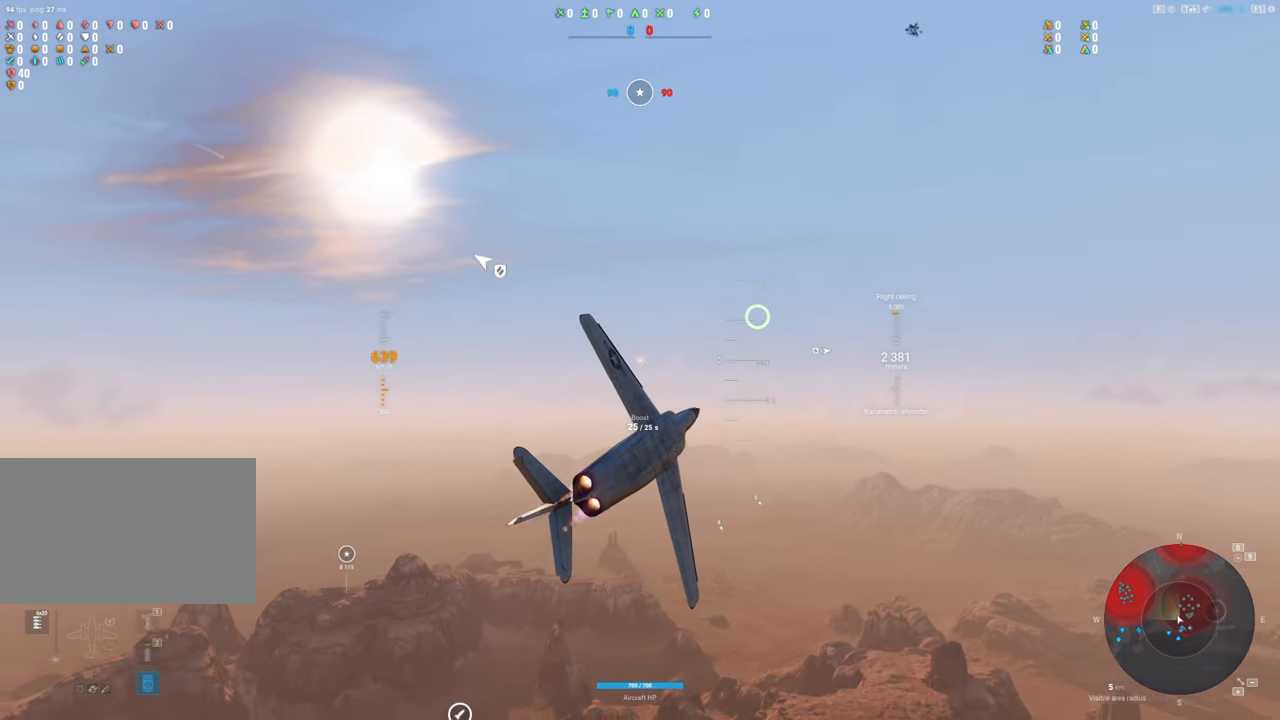
{"keys": ["s", "shift"], "mouse": [], "mouse_move": "down", "events": []}
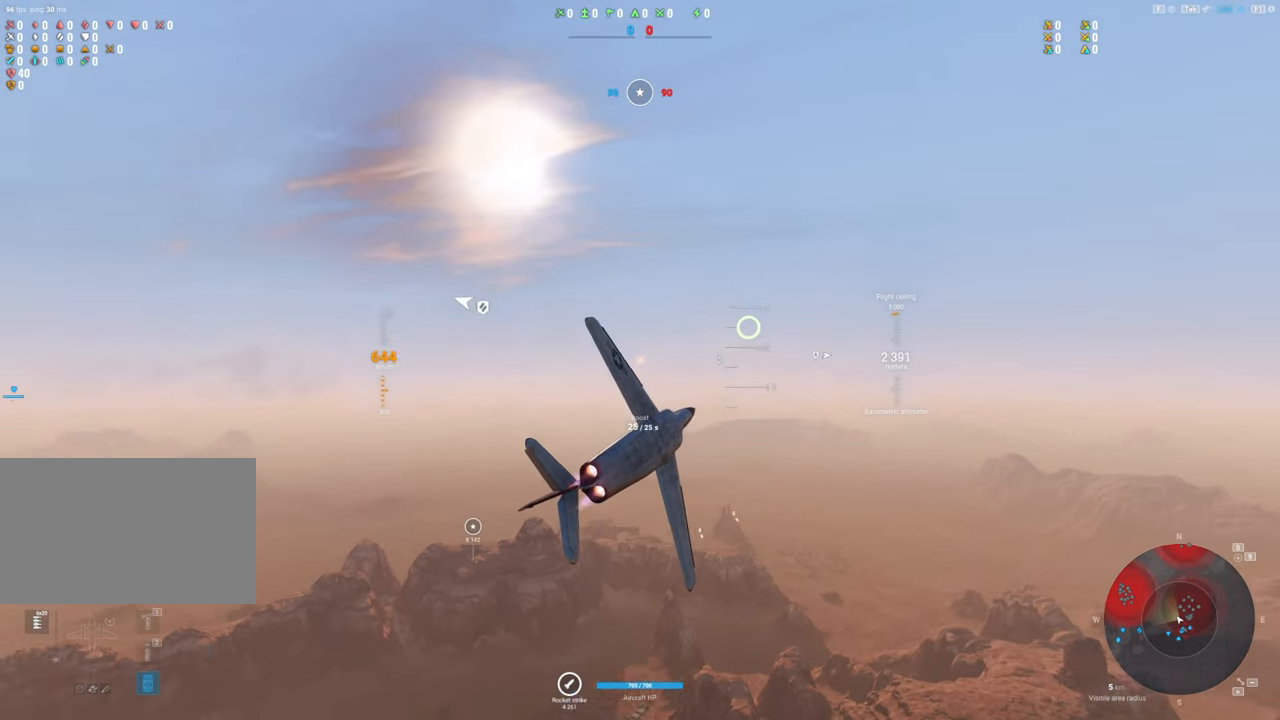
{"keys": ["d", "shift"], "mouse": [], "mouse_move": "still", "events": [[83, "s", "up"], [367, "d", "down"]]}
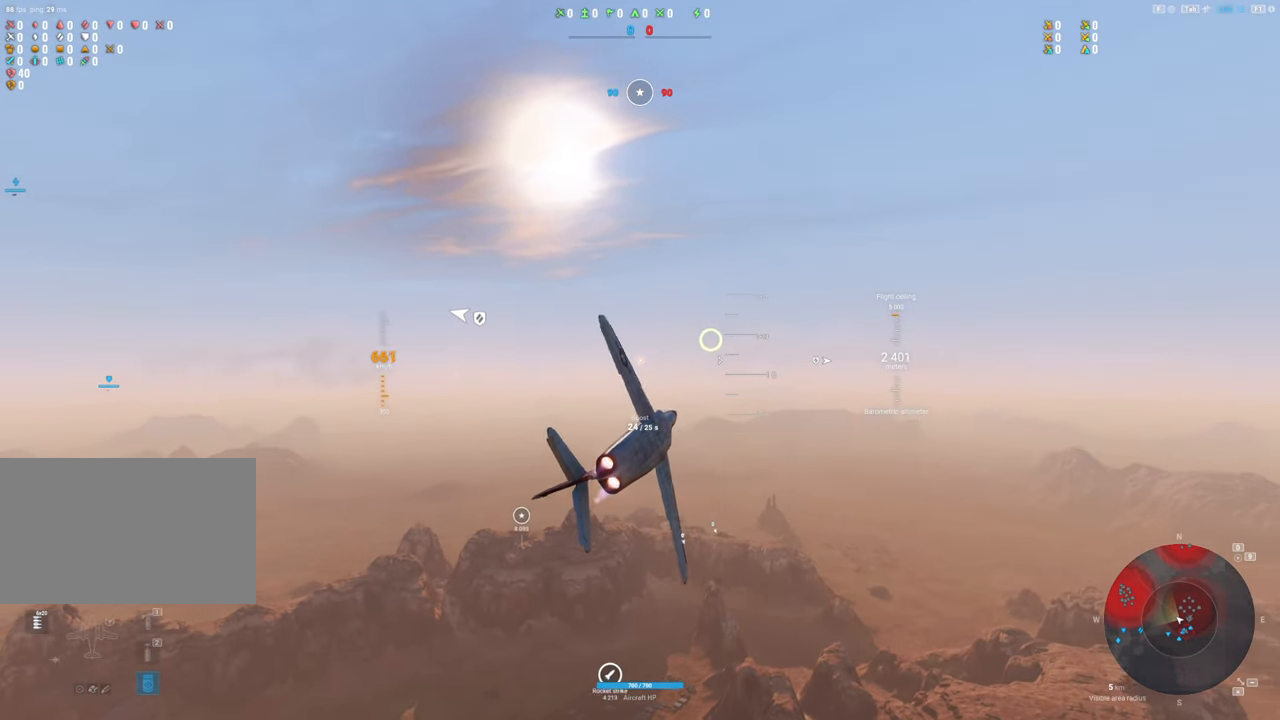
{"keys": ["d", "shift"], "mouse": [], "mouse_move": "still", "events": []}
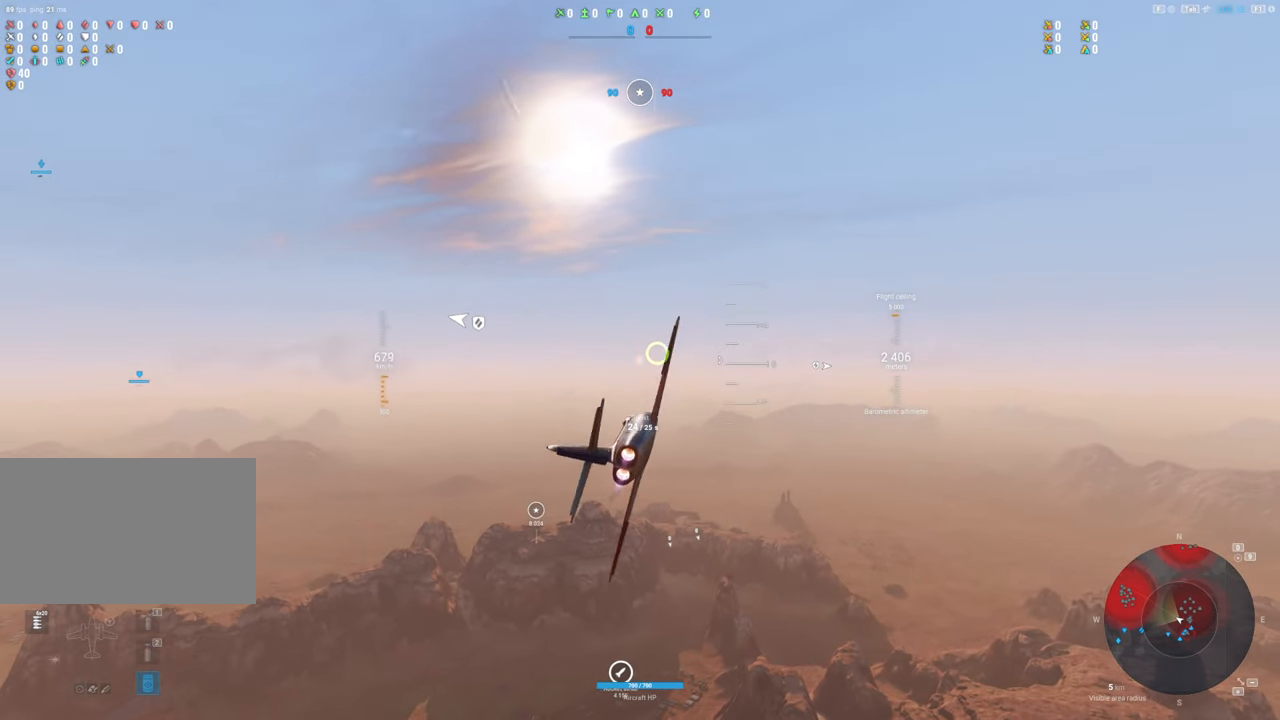
{"keys": ["shift"], "mouse": [], "mouse_move": "still", "events": [[300, "d", "up"]]}